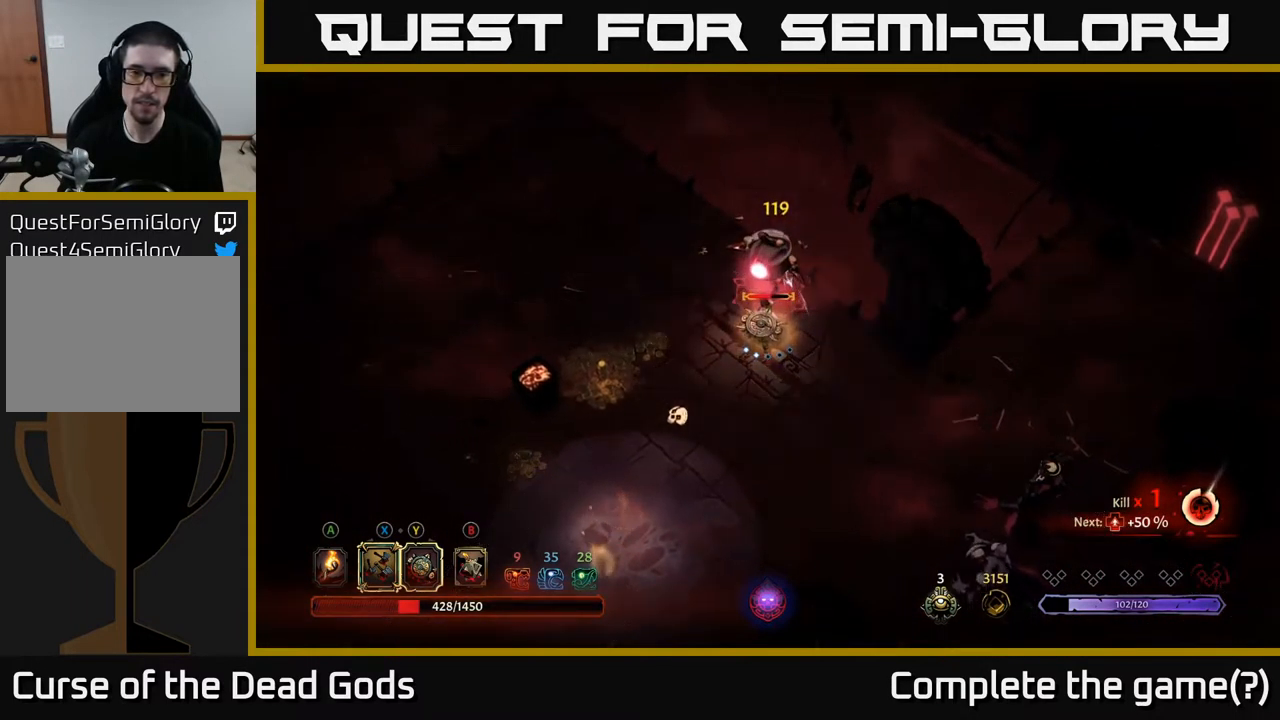
Gameplay with a controller (Xbox layout); each line is a JSON object with the inputs held at the frame after it. "events" lists button and stick changes between this image and that frame as [ms after this image, input, new state], when the widget could be followed in between.
{"buttons": [], "left_stick": "down-right", "right_stick": "center", "events": [[200, "left_stick", "down-right"], [334, "B", "down"], [367, "B", "up"], [434, "B", "down"], [500, "B", "up"]]}
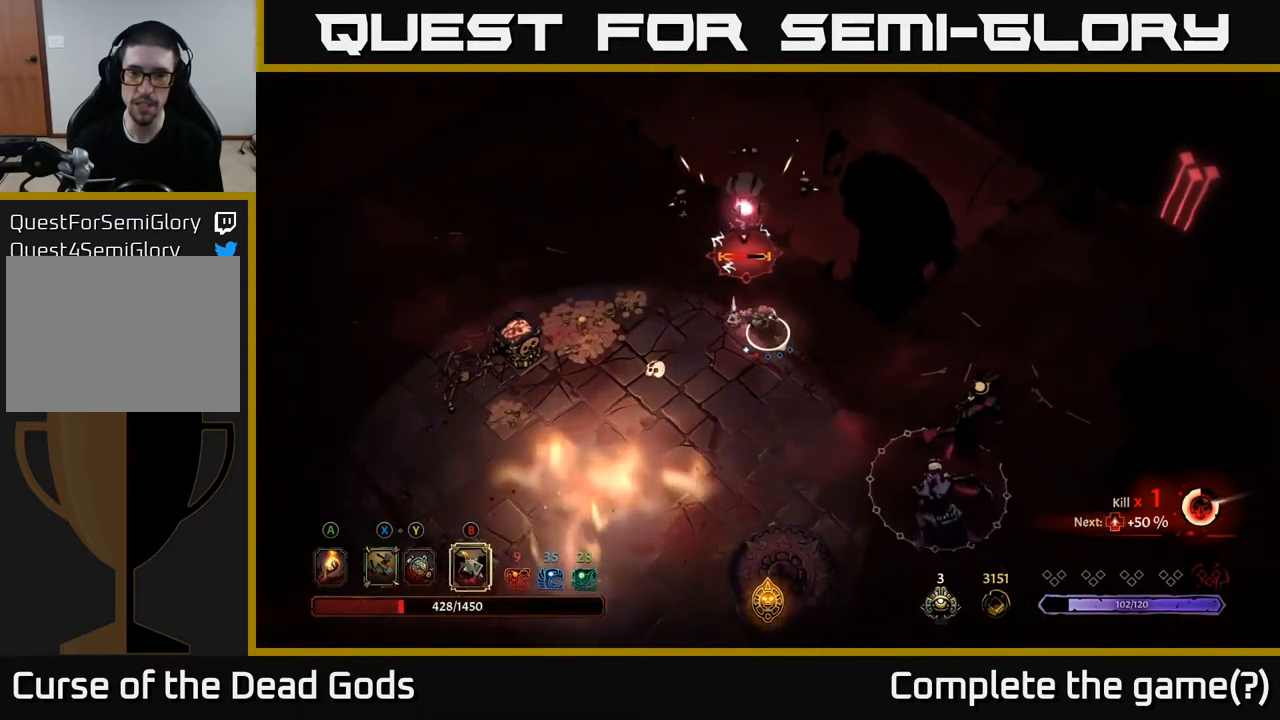
{"buttons": [], "left_stick": "down-right", "right_stick": "center", "events": []}
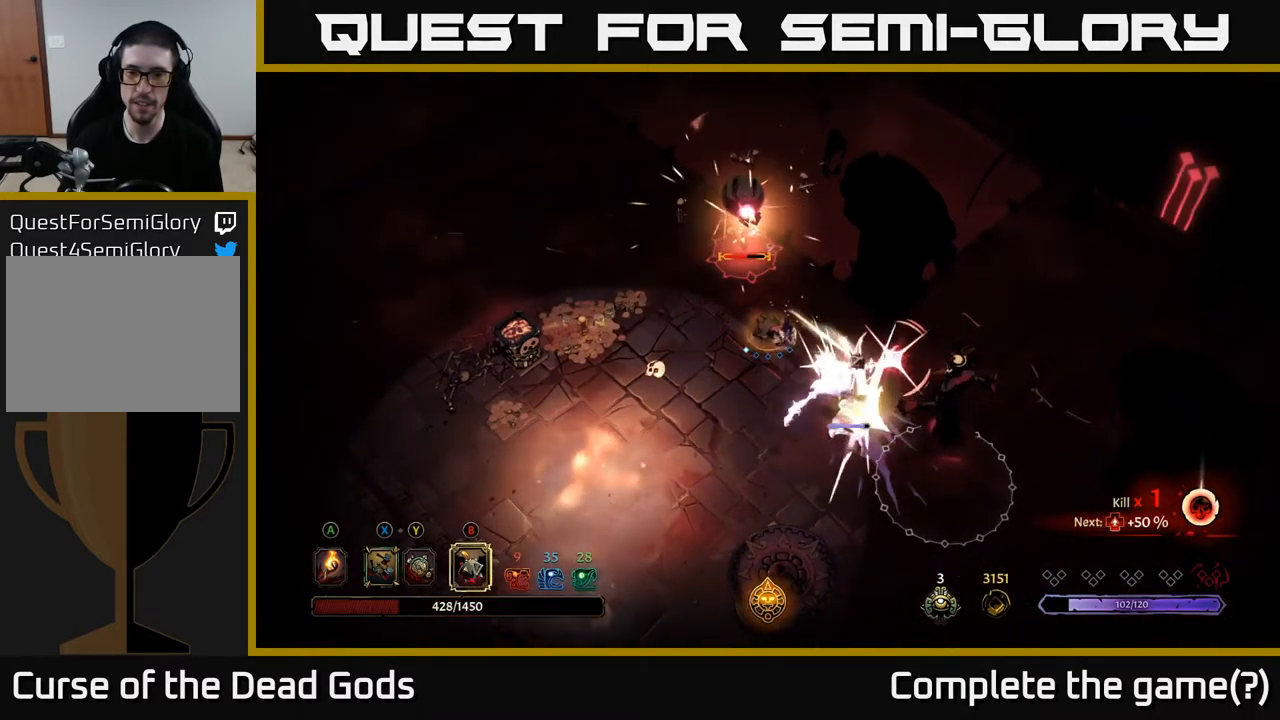
{"buttons": ["R2"], "left_stick": "down-right", "right_stick": "center", "events": [[134, "left_stick", "down"], [350, "left_stick", "down-right"], [484, "R2", "down"]]}
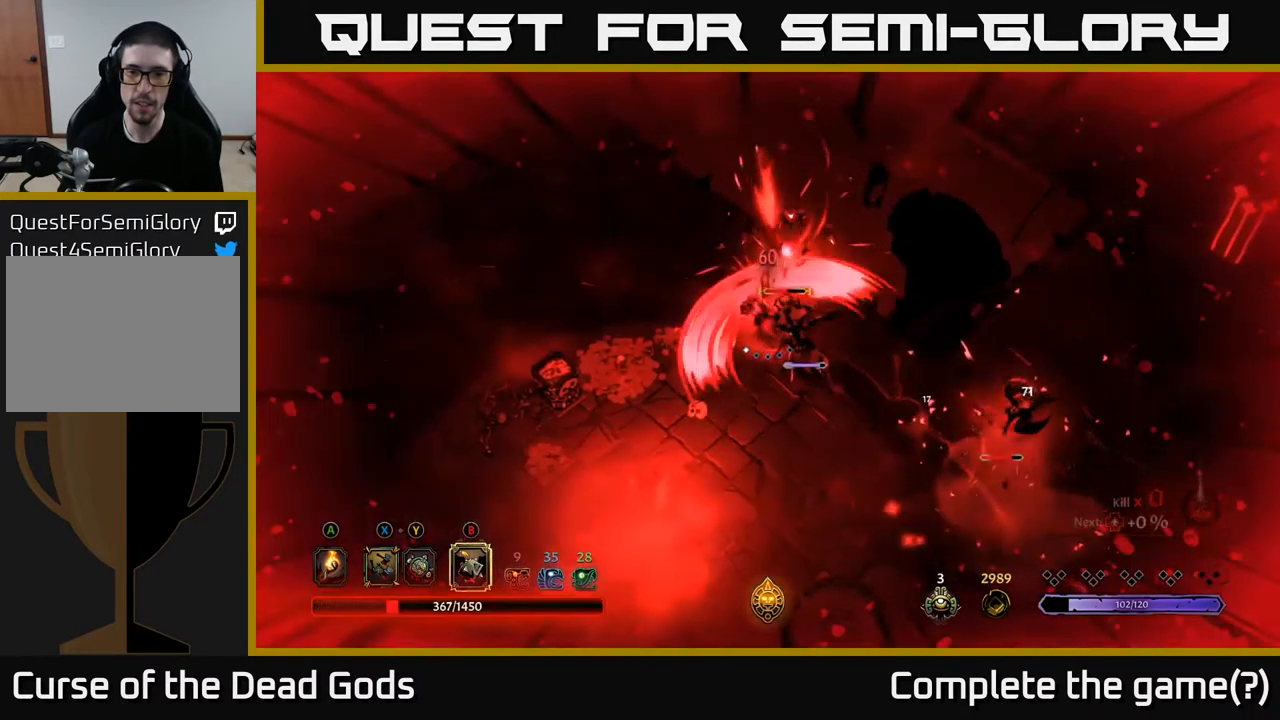
{"buttons": [], "left_stick": "down-right", "right_stick": "center", "events": [[117, "R2", "up"], [234, "R2", "down"], [351, "R2", "up"]]}
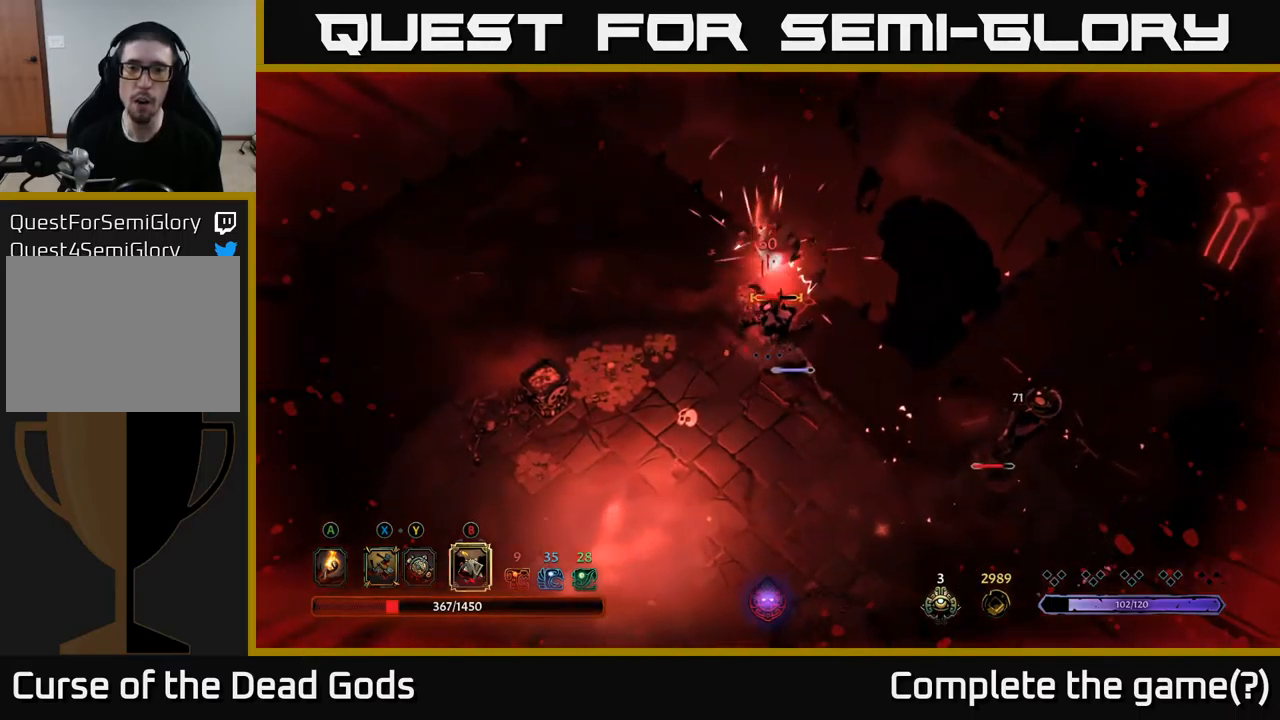
{"buttons": ["R2"], "left_stick": "right", "right_stick": "center", "events": [[100, "R2", "down"], [217, "R2", "up"], [284, "R2", "down"], [300, "left_stick", "right"], [367, "R2", "up"], [434, "R2", "down"]]}
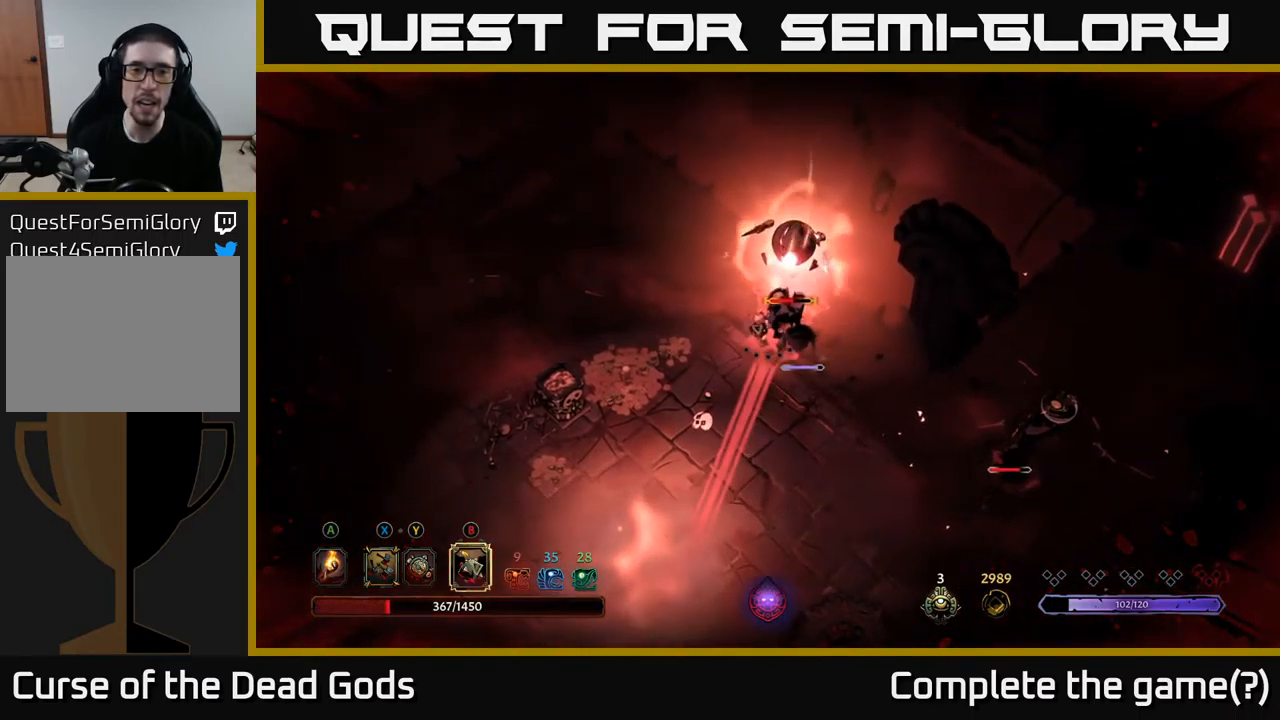
{"buttons": ["R2"], "left_stick": "up-left", "right_stick": "center", "events": [[34, "R2", "up"], [34, "left_stick", "left"], [84, "R2", "down"], [184, "R2", "up"], [234, "R2", "down"], [334, "R2", "up"], [367, "left_stick", "up-left"], [400, "R2", "down"]]}
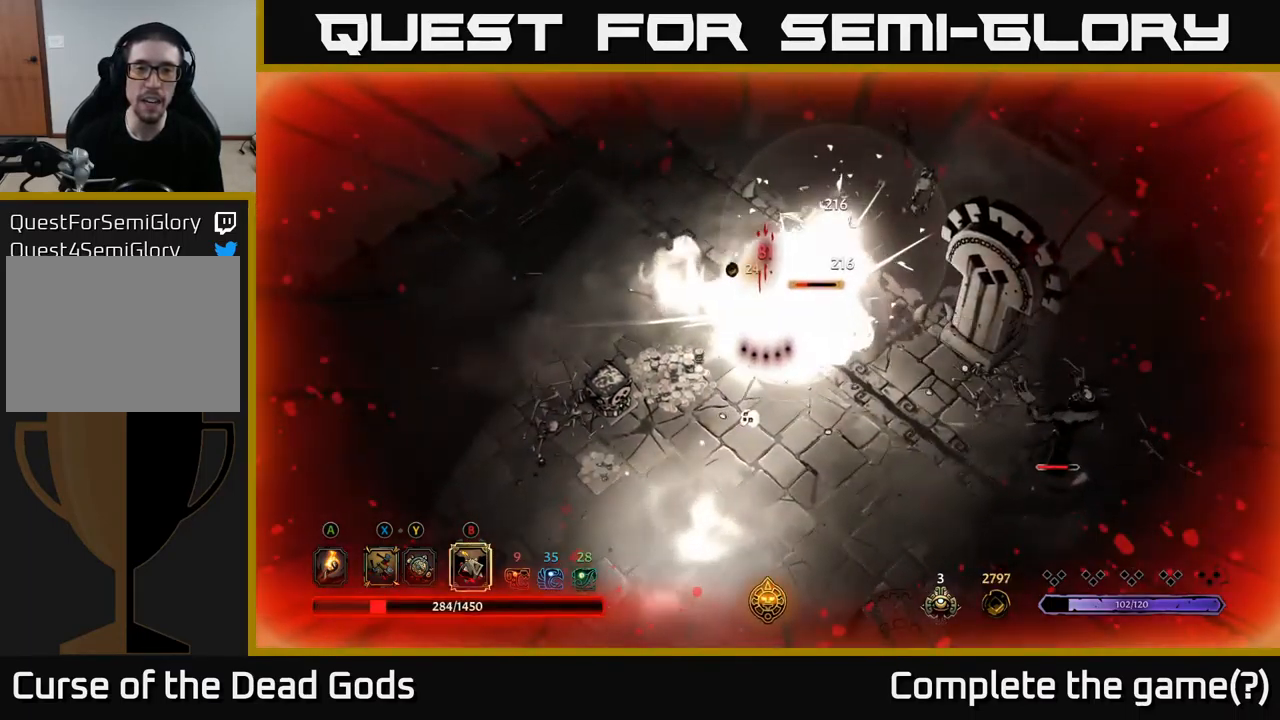
{"buttons": [], "left_stick": "down-right", "right_stick": "center", "events": [[17, "R2", "up"], [367, "left_stick", "down-right"]]}
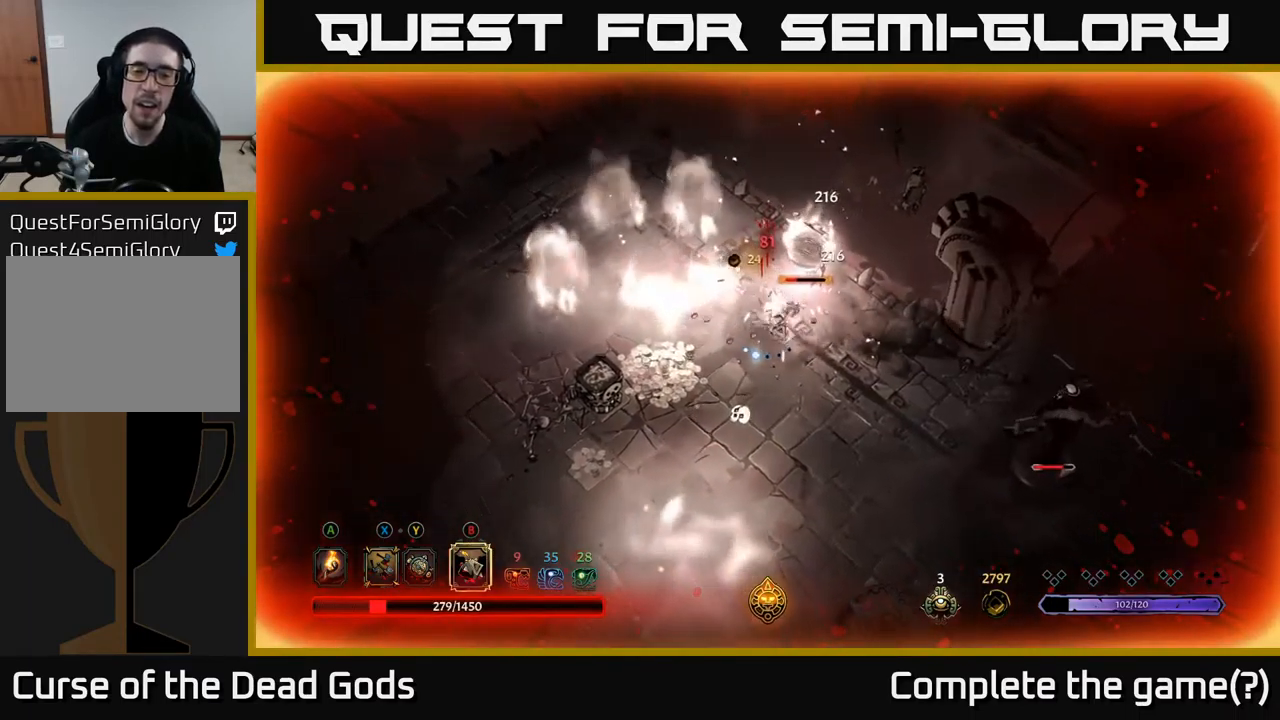
{"buttons": [], "left_stick": "down-right", "right_stick": "center", "events": [[350, "R2", "down"], [467, "R2", "up"]]}
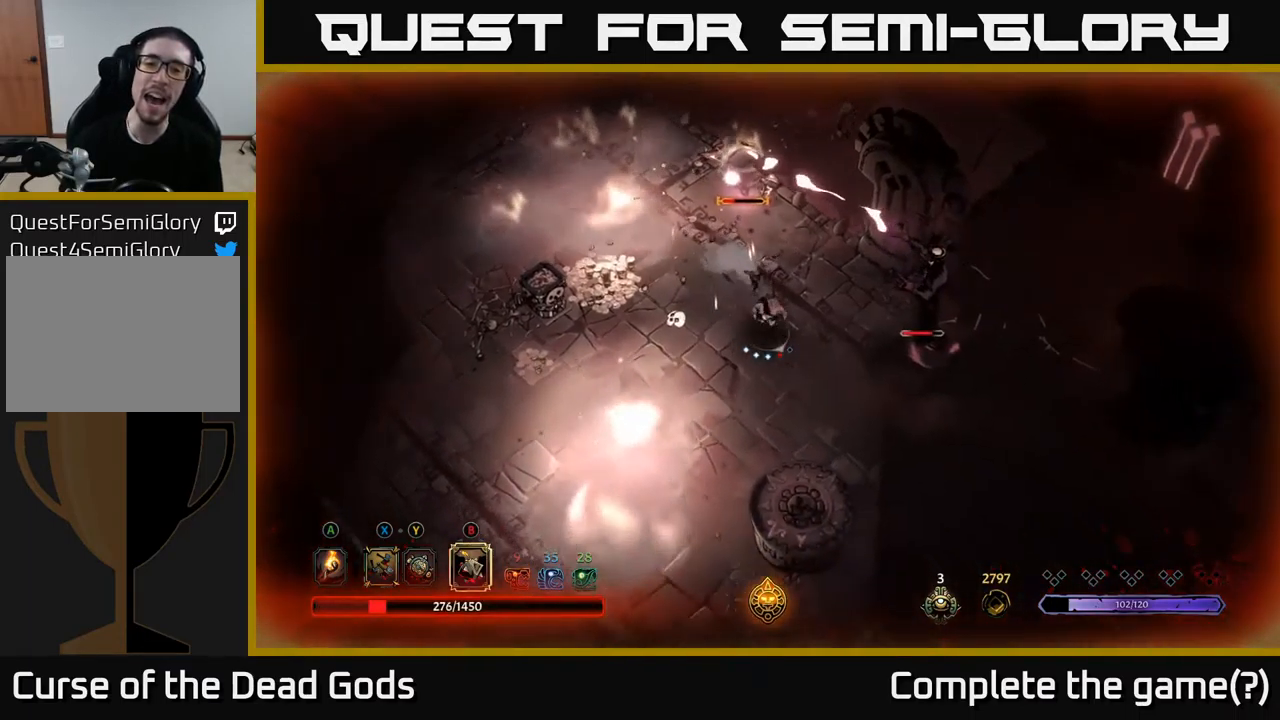
{"buttons": [], "left_stick": "down-right", "right_stick": "center", "events": [[84, "R2", "down"], [184, "R2", "up"]]}
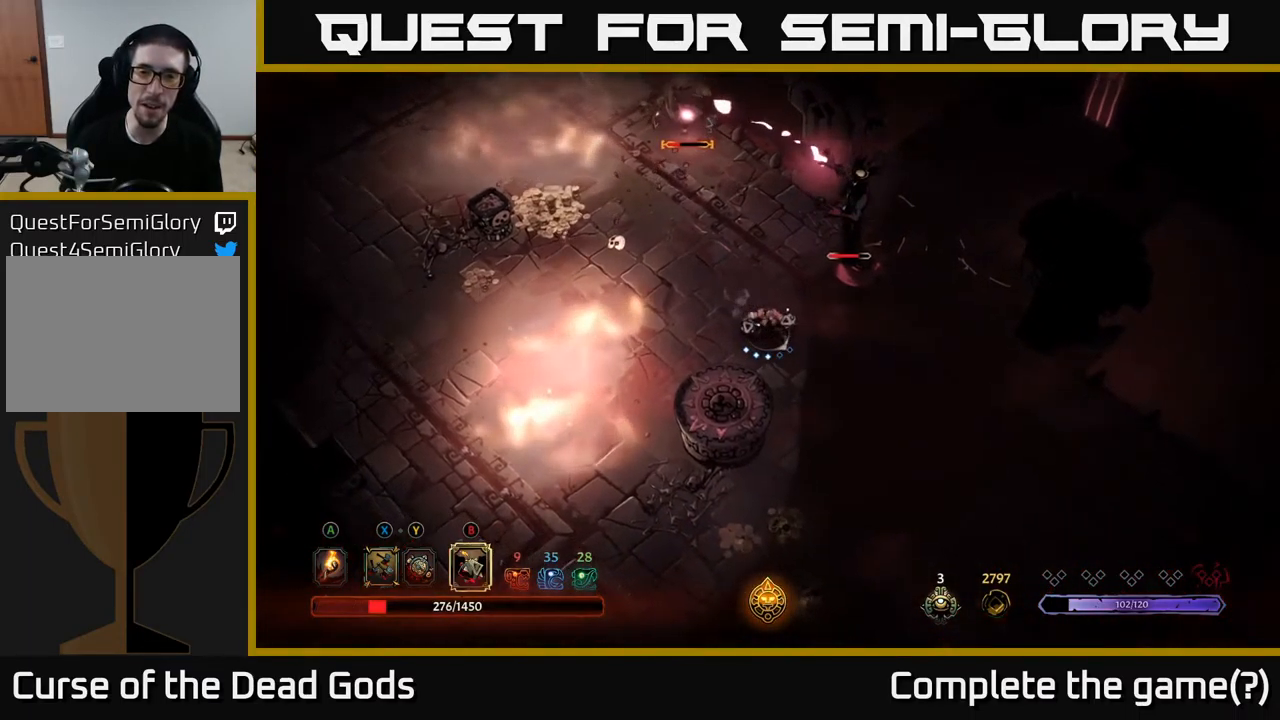
{"buttons": ["Y"], "left_stick": "up-right", "right_stick": "center", "events": [[67, "left_stick", "right"], [300, "left_stick", "up-right"], [417, "Y", "down"]]}
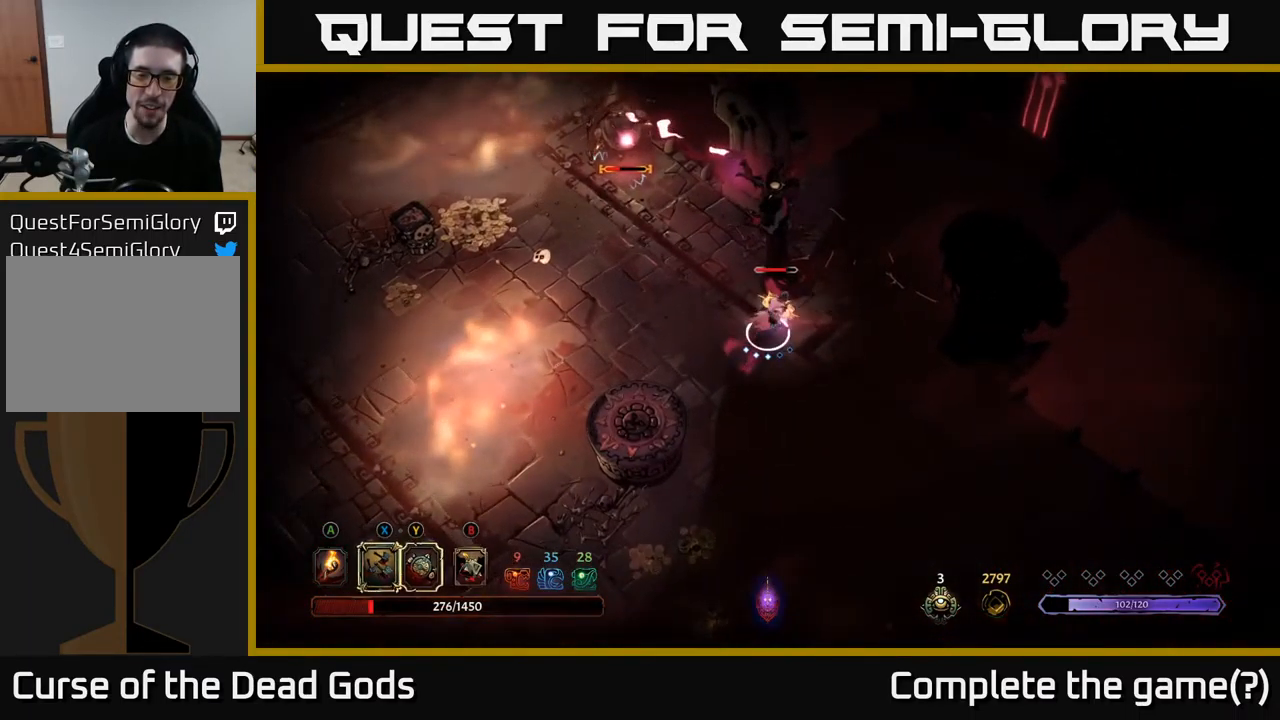
{"buttons": [], "left_stick": "up", "right_stick": "center", "events": [[17, "left_stick", "up"], [50, "Y", "up"], [184, "Y", "down"], [284, "Y", "up"]]}
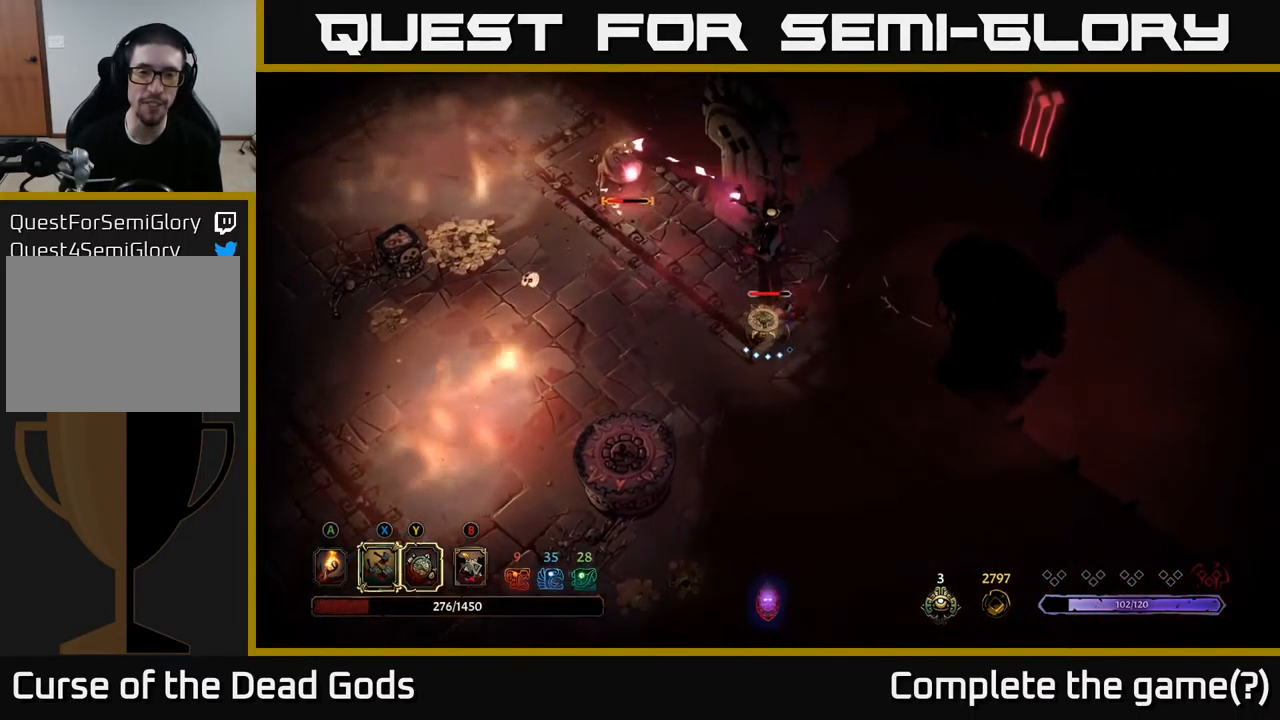
{"buttons": [], "left_stick": "up", "right_stick": "center", "events": [[117, "X", "down"], [250, "X", "up"]]}
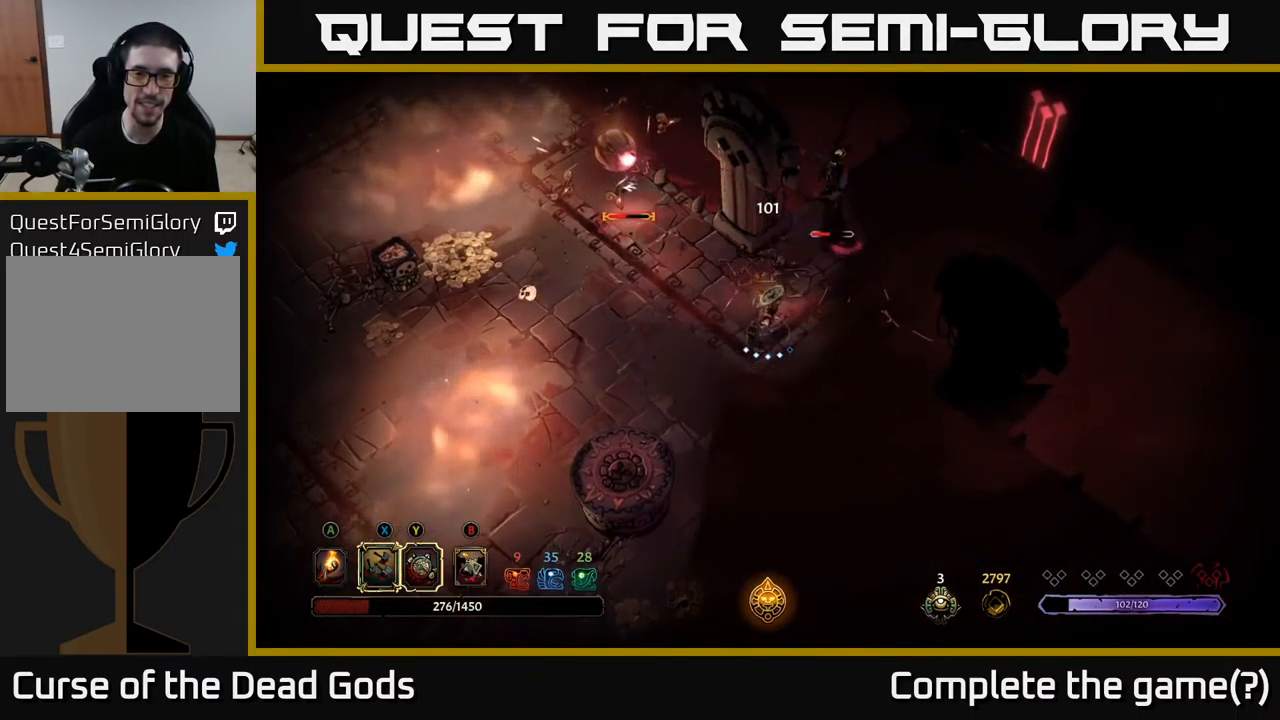
{"buttons": ["X"], "left_stick": "up-right", "right_stick": "center", "events": [[34, "left_stick", "up-right"], [67, "X", "down"], [250, "X", "up"], [484, "X", "down"]]}
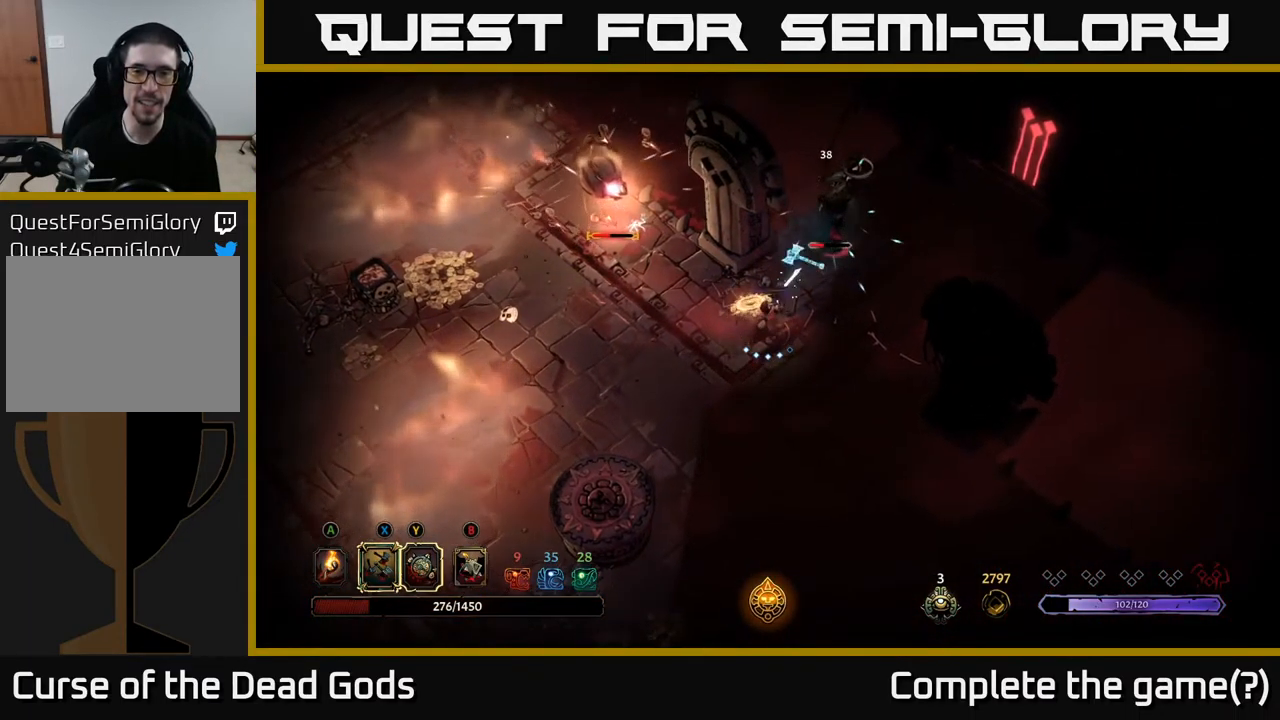
{"buttons": [], "left_stick": "up-right", "right_stick": "center", "events": [[84, "X", "up"]]}
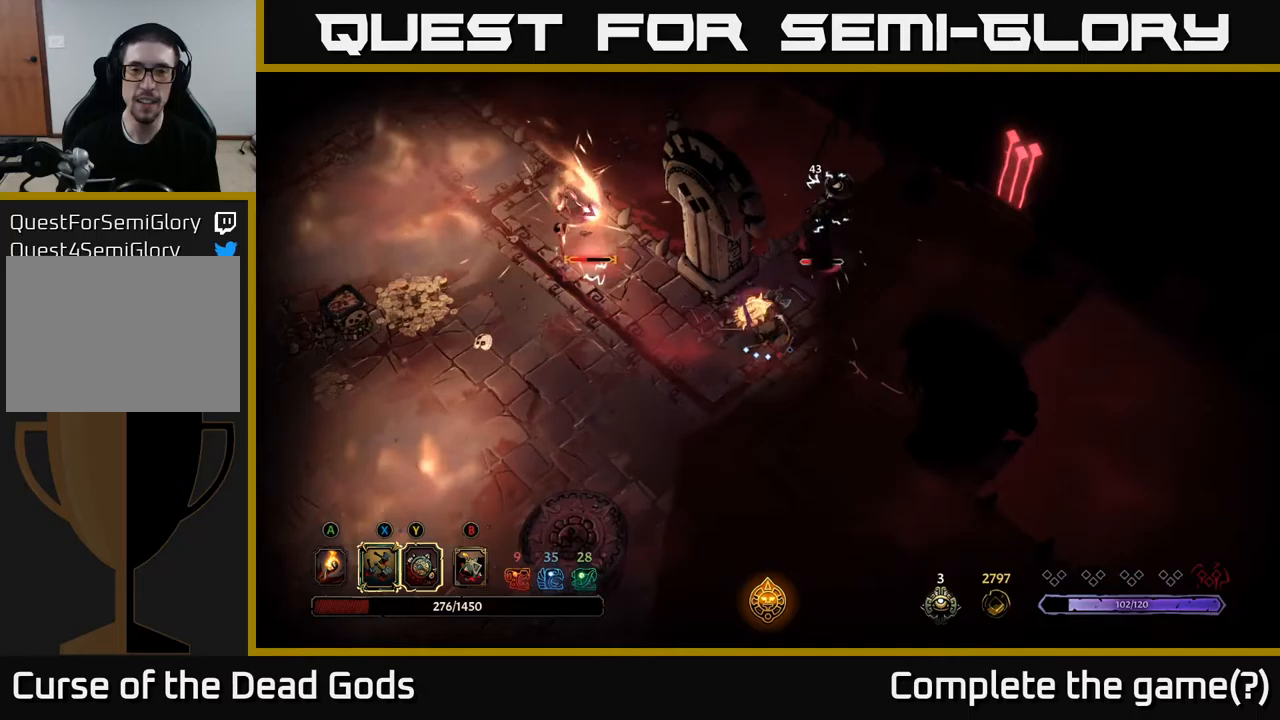
{"buttons": [], "left_stick": "down", "right_stick": "center", "events": [[83, "left_stick", "center"], [300, "left_stick", "down"]]}
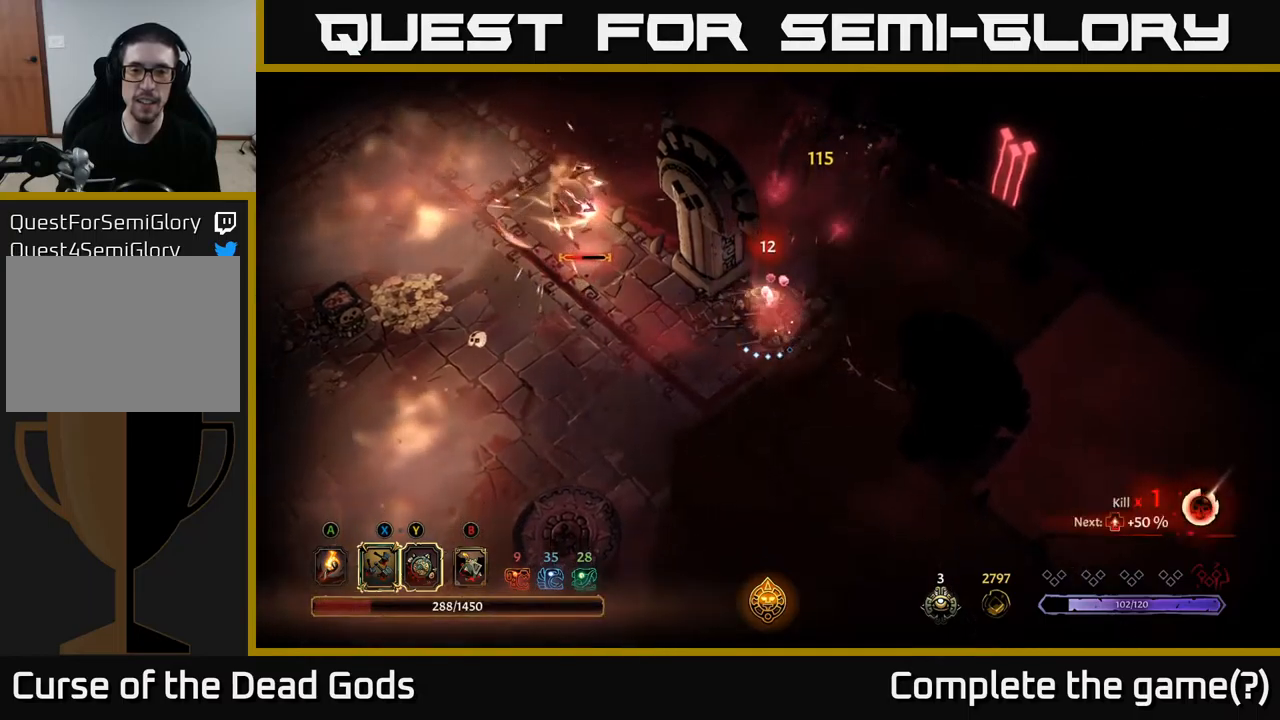
{"buttons": ["R2"], "left_stick": "left", "right_stick": "center", "events": [[183, "left_stick", "down-left"], [467, "R2", "down"], [483, "left_stick", "left"]]}
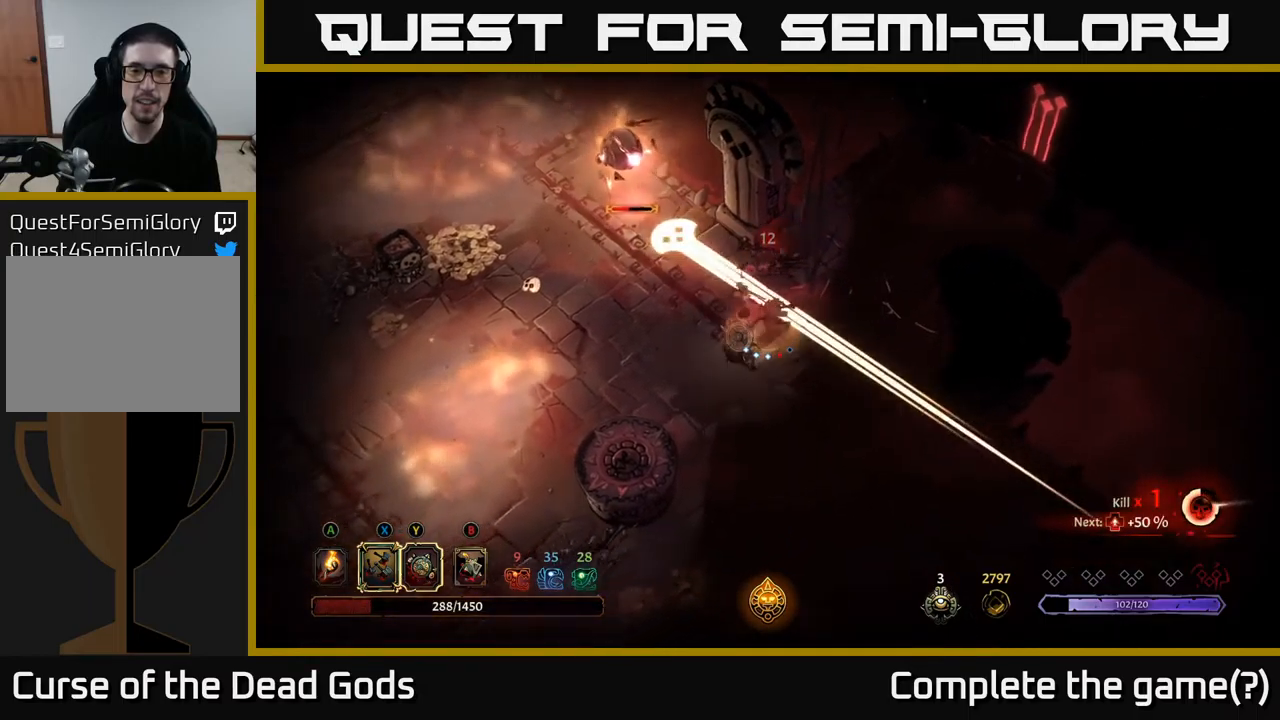
{"buttons": [], "left_stick": "up-right", "right_stick": "center", "events": [[150, "R2", "up"], [250, "left_stick", "up"], [300, "left_stick", "up-right"]]}
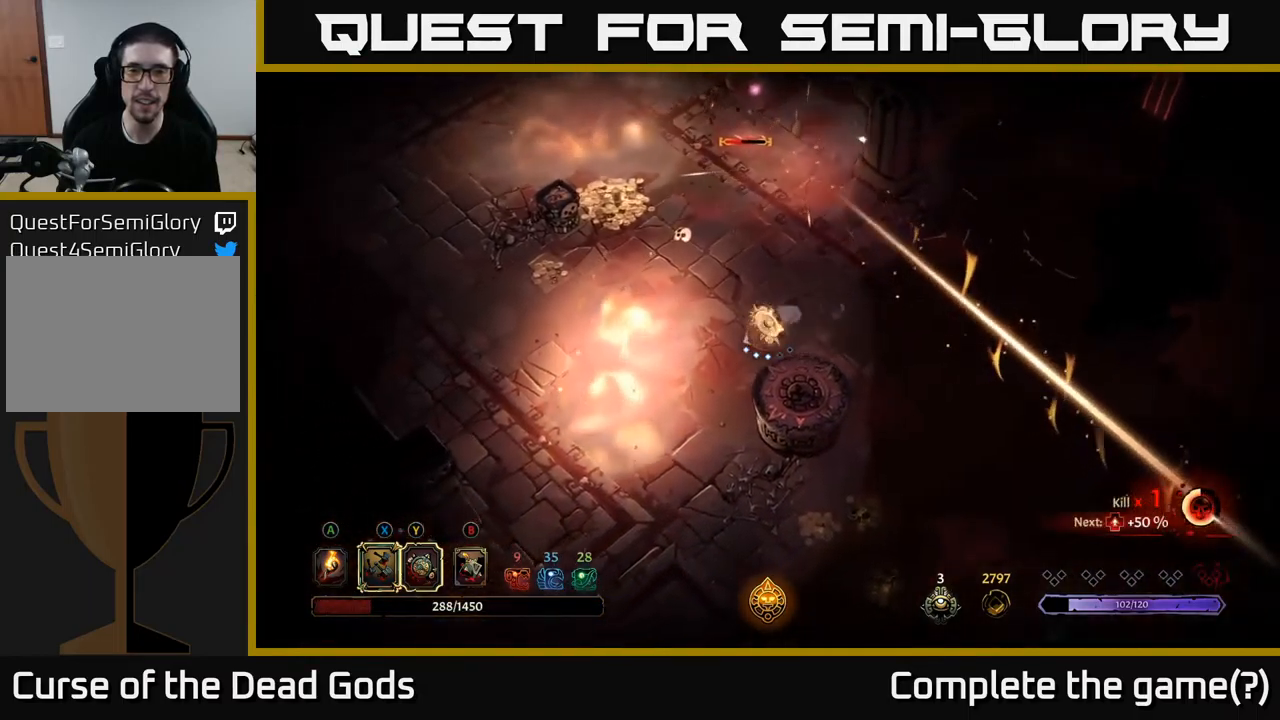
{"buttons": ["B"], "left_stick": "up", "right_stick": "center", "events": [[133, "B", "down"], [183, "left_stick", "up"]]}
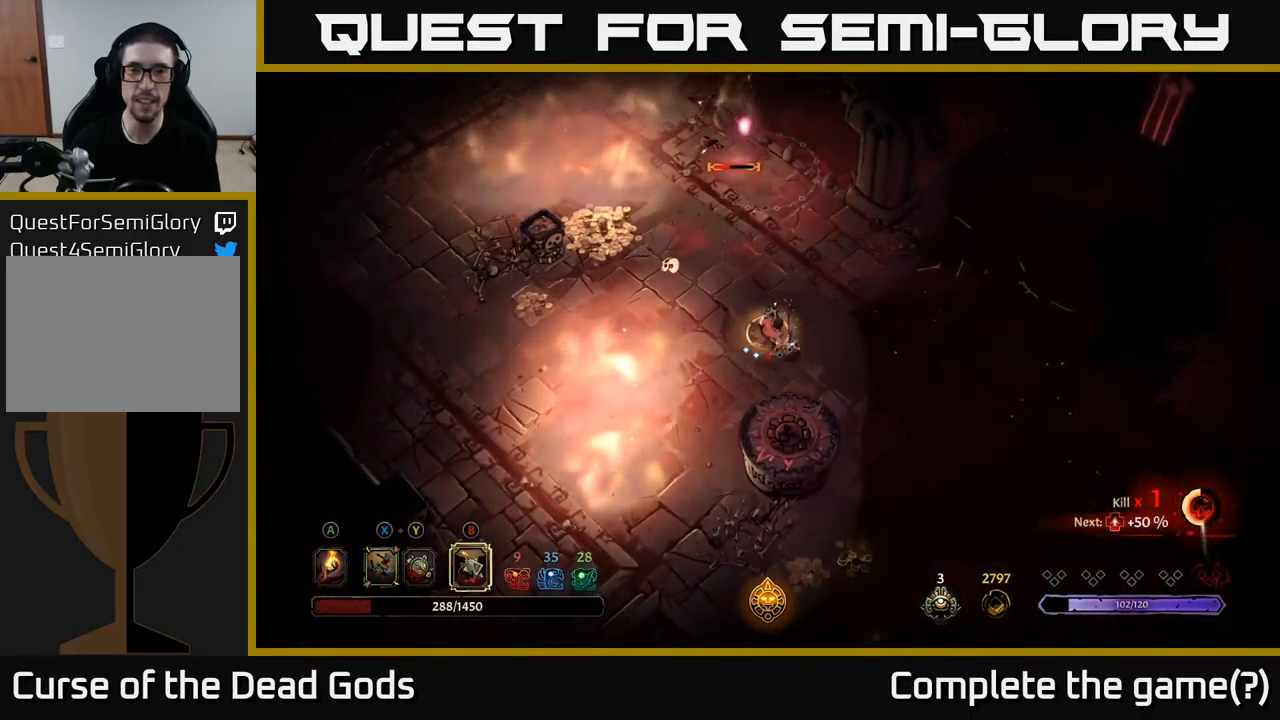
{"buttons": [], "left_stick": "up", "right_stick": "center", "events": [[283, "B", "up"]]}
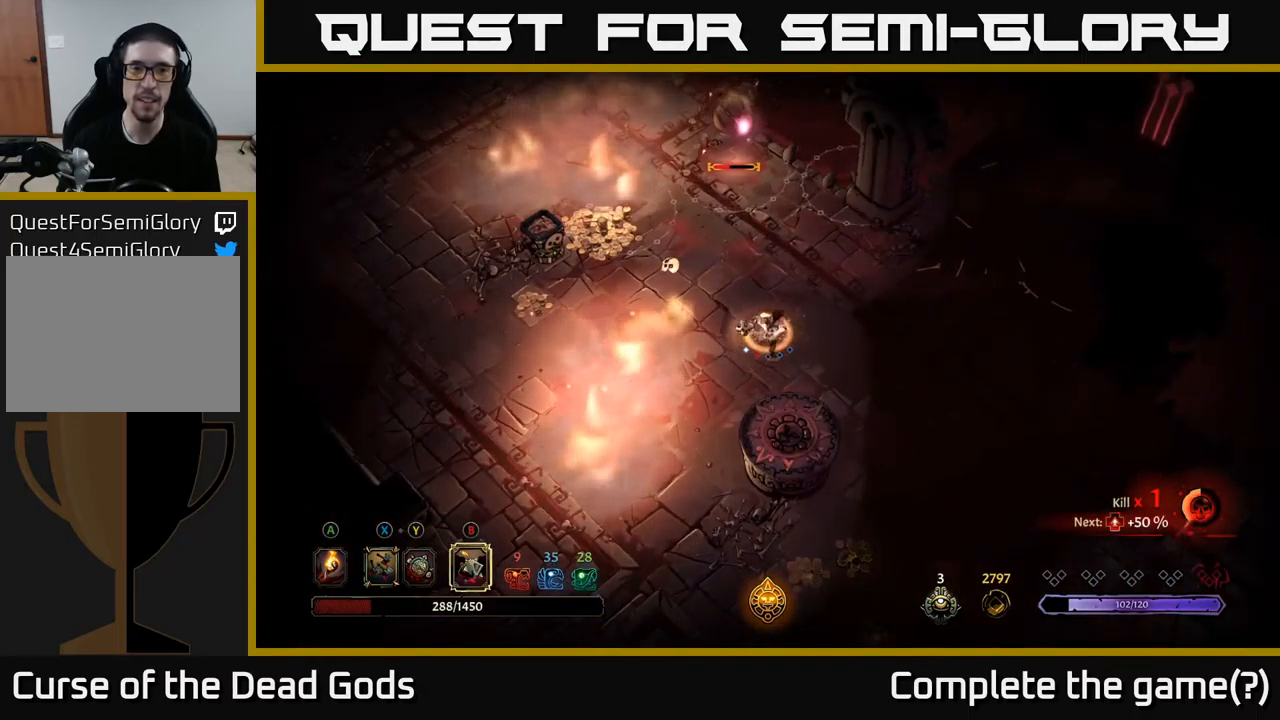
{"buttons": [], "left_stick": "up", "right_stick": "center", "events": []}
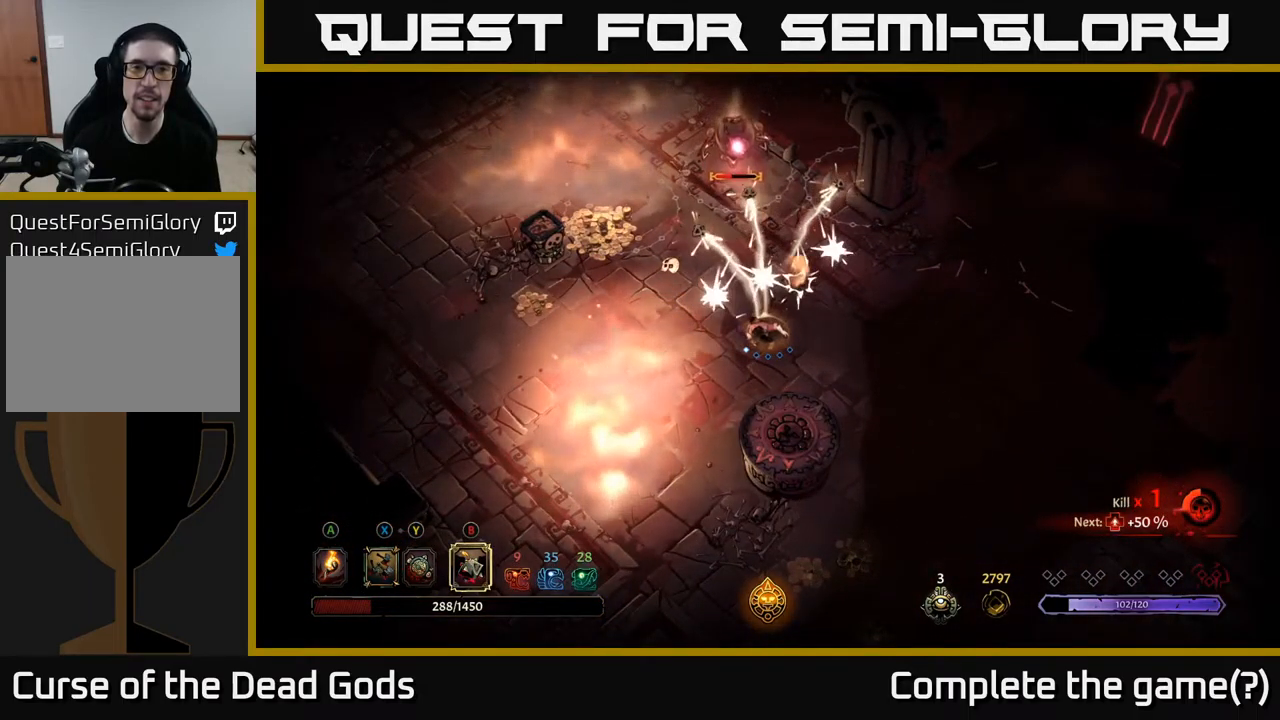
{"buttons": [], "left_stick": "up-right", "right_stick": "center", "events": [[133, "left_stick", "center"], [333, "left_stick", "right"], [500, "left_stick", "up-right"]]}
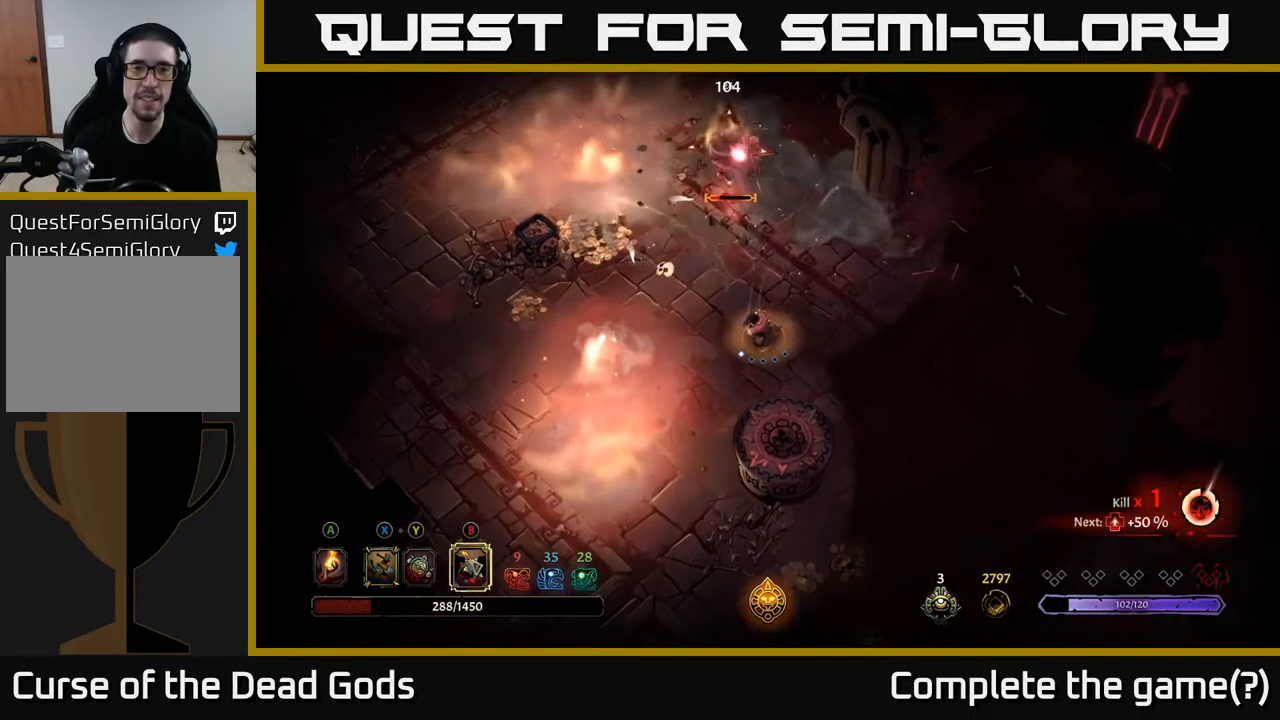
{"buttons": ["Y"], "left_stick": "up", "right_stick": "center", "events": [[150, "left_stick", "up"], [500, "Y", "down"]]}
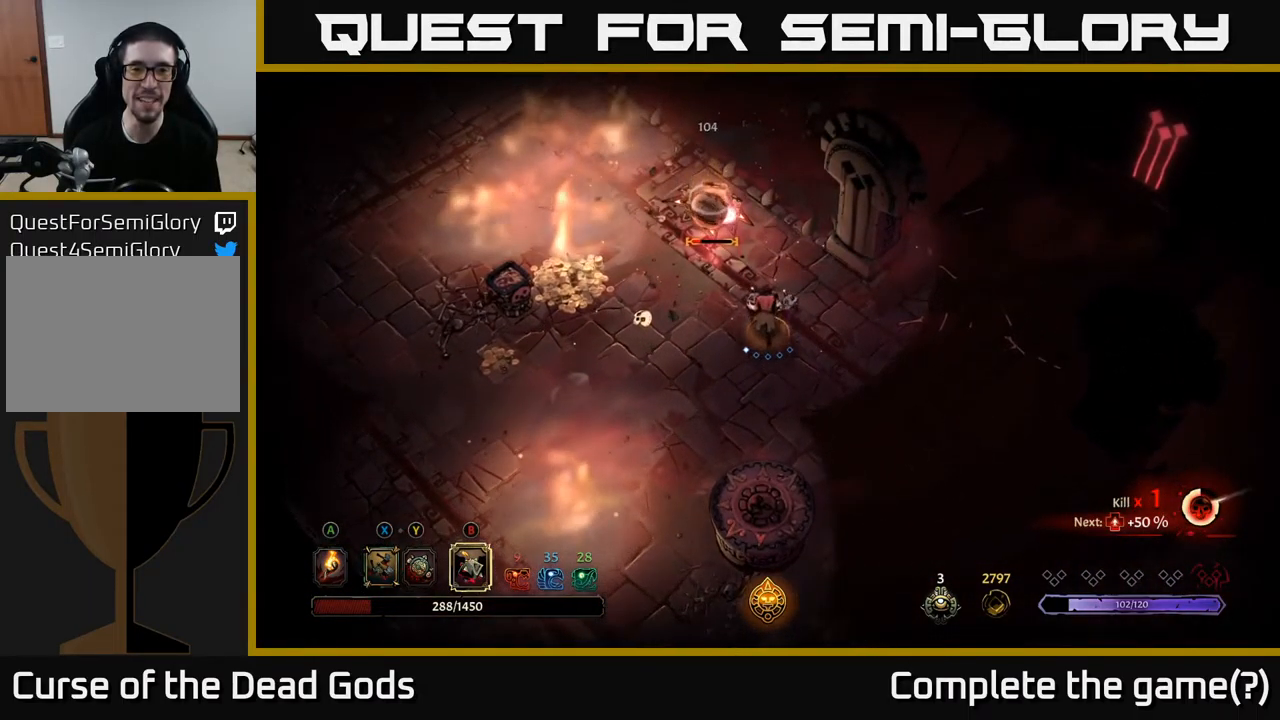
{"buttons": ["Y"], "left_stick": "up", "right_stick": "center", "events": []}
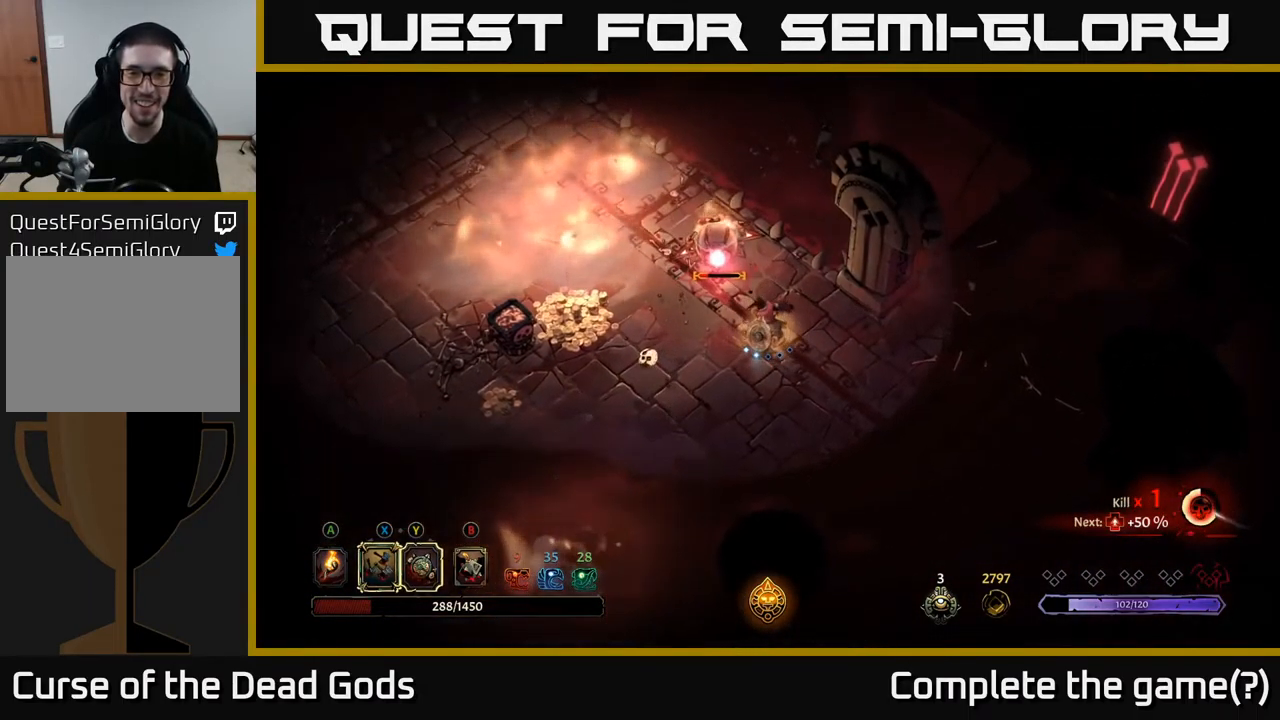
{"buttons": [], "left_stick": "down", "right_stick": "center", "events": [[117, "Y", "up"], [200, "left_stick", "center"], [267, "left_stick", "down"], [333, "R2", "down"], [467, "R2", "up"]]}
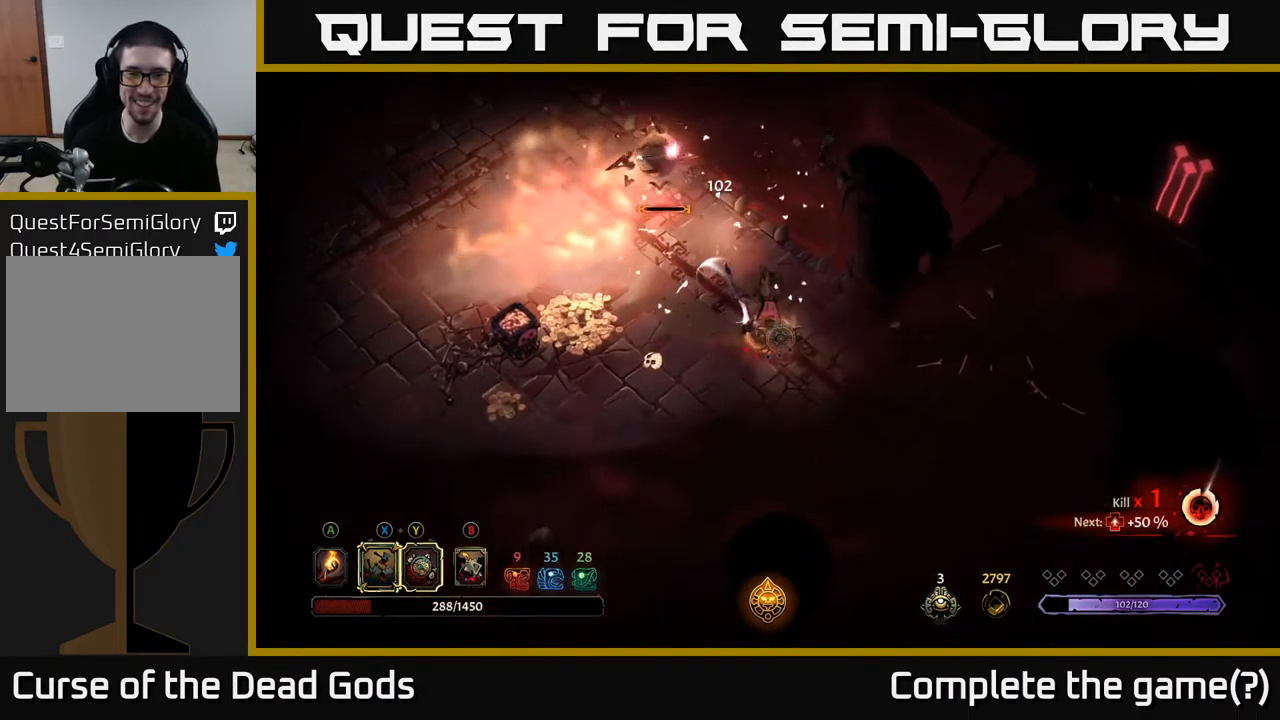
{"buttons": [], "left_stick": "up-left", "right_stick": "center", "events": [[250, "left_stick", "right"], [300, "left_stick", "up"], [383, "left_stick", "up-left"]]}
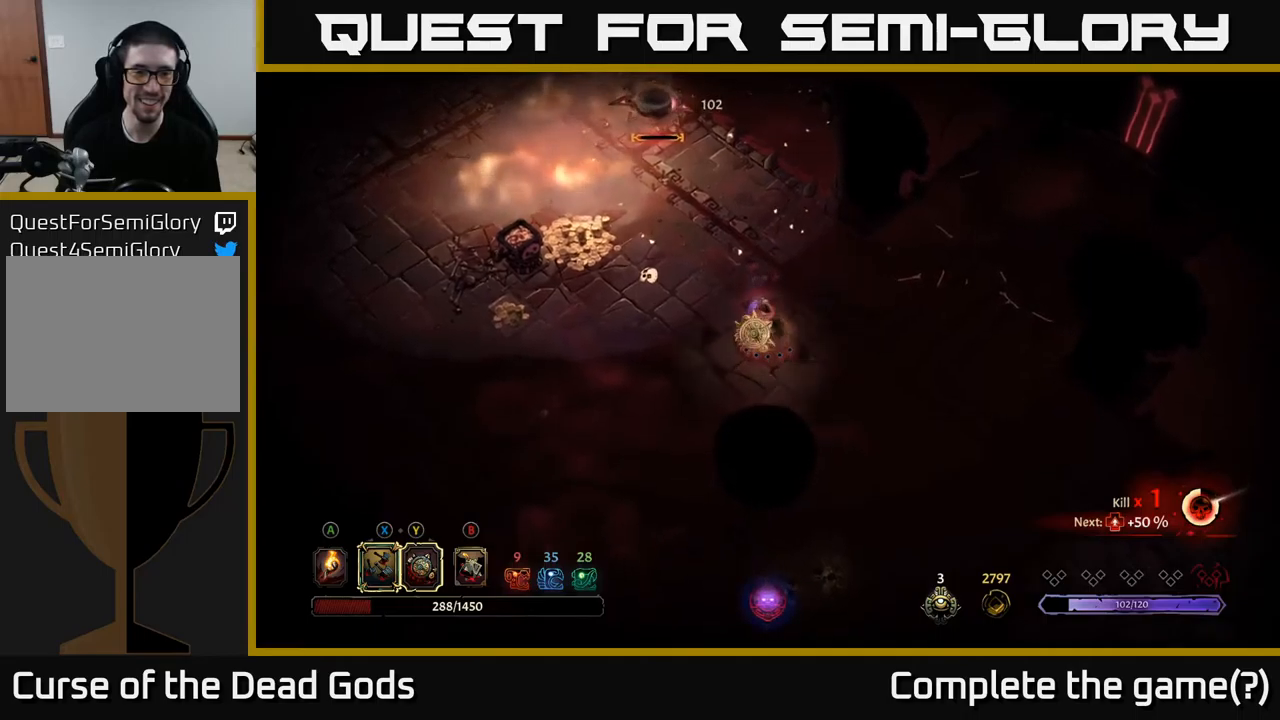
{"buttons": ["X"], "left_stick": "up-left", "right_stick": "center", "events": [[367, "X", "down"], [450, "X", "up"], [500, "X", "down"]]}
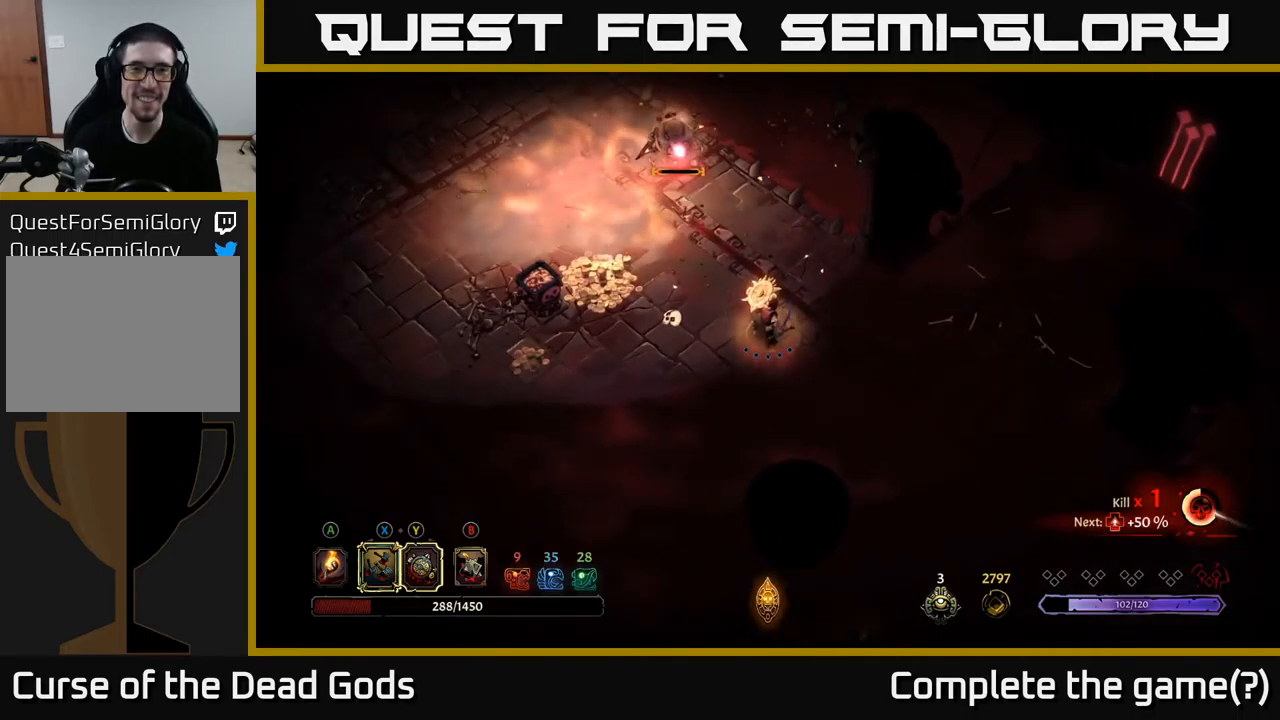
{"buttons": [], "left_stick": "center", "right_stick": "center", "events": [[67, "X", "up"], [300, "left_stick", "center"]]}
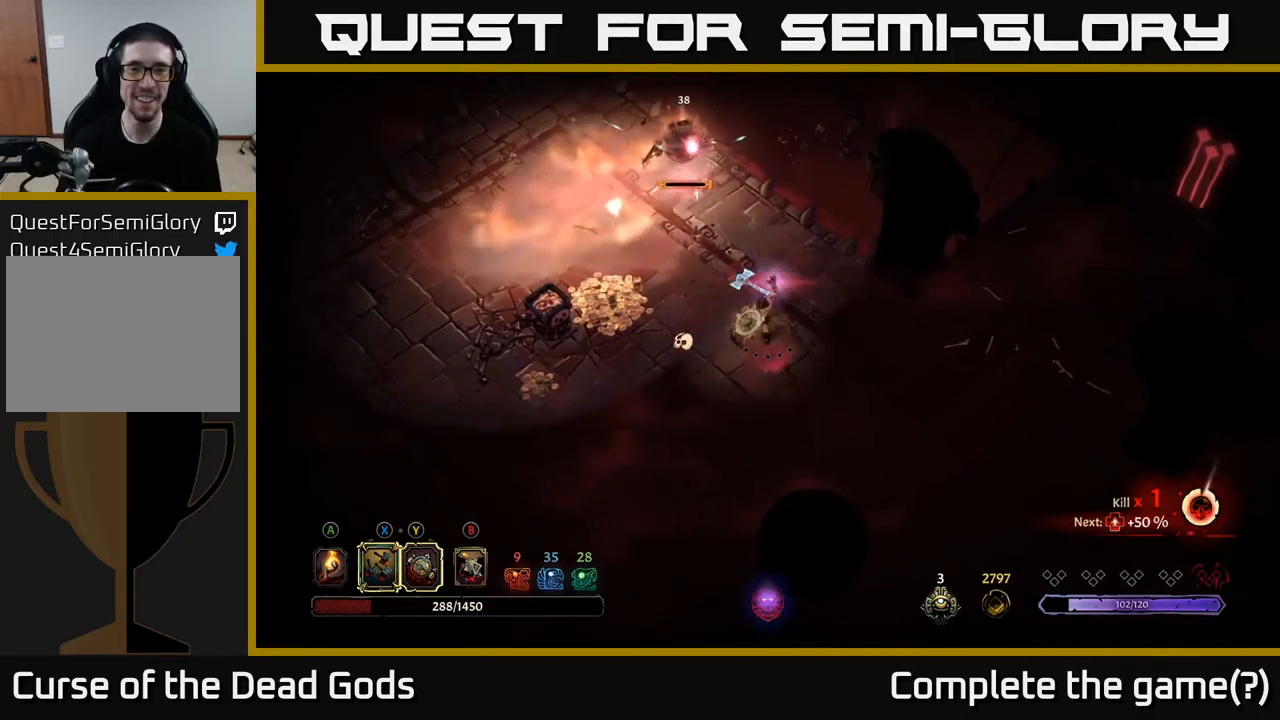
{"buttons": [], "left_stick": "center", "right_stick": "center", "events": [[117, "left_stick", "left"], [217, "left_stick", "up-left"], [500, "left_stick", "center"]]}
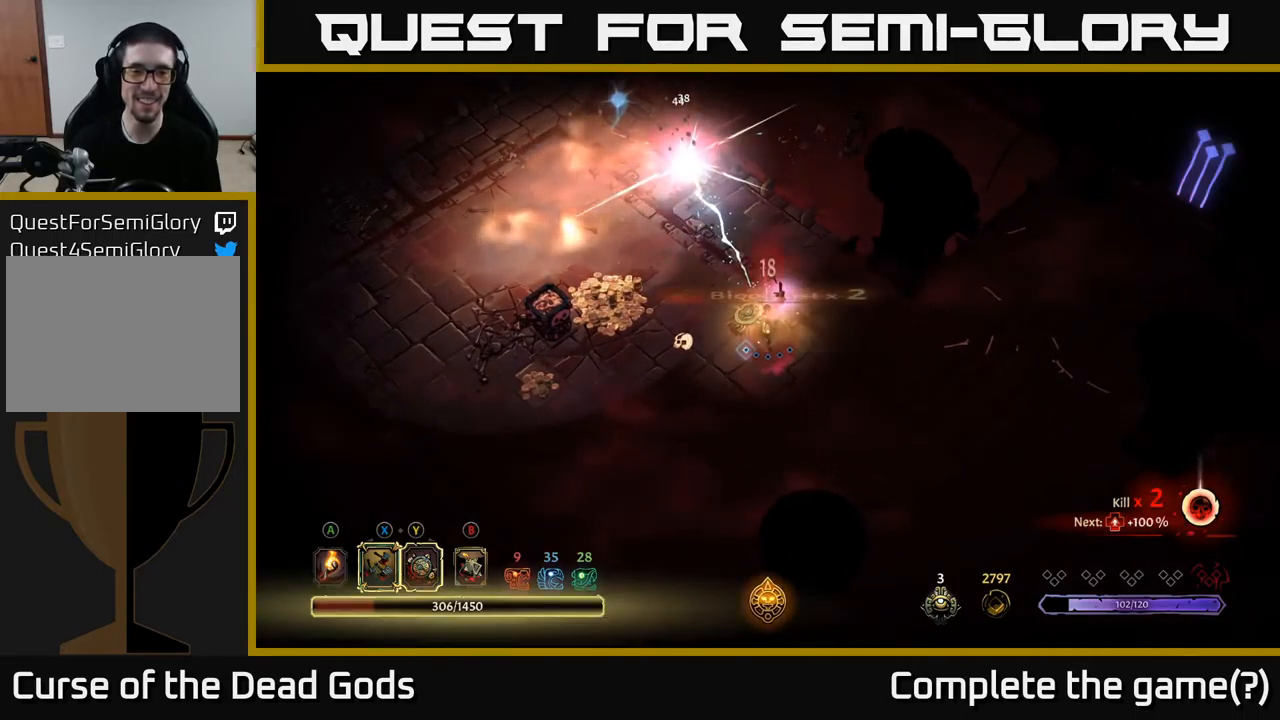
{"buttons": ["A"], "left_stick": "left", "right_stick": "center", "events": [[234, "left_stick", "left"], [434, "A", "down"]]}
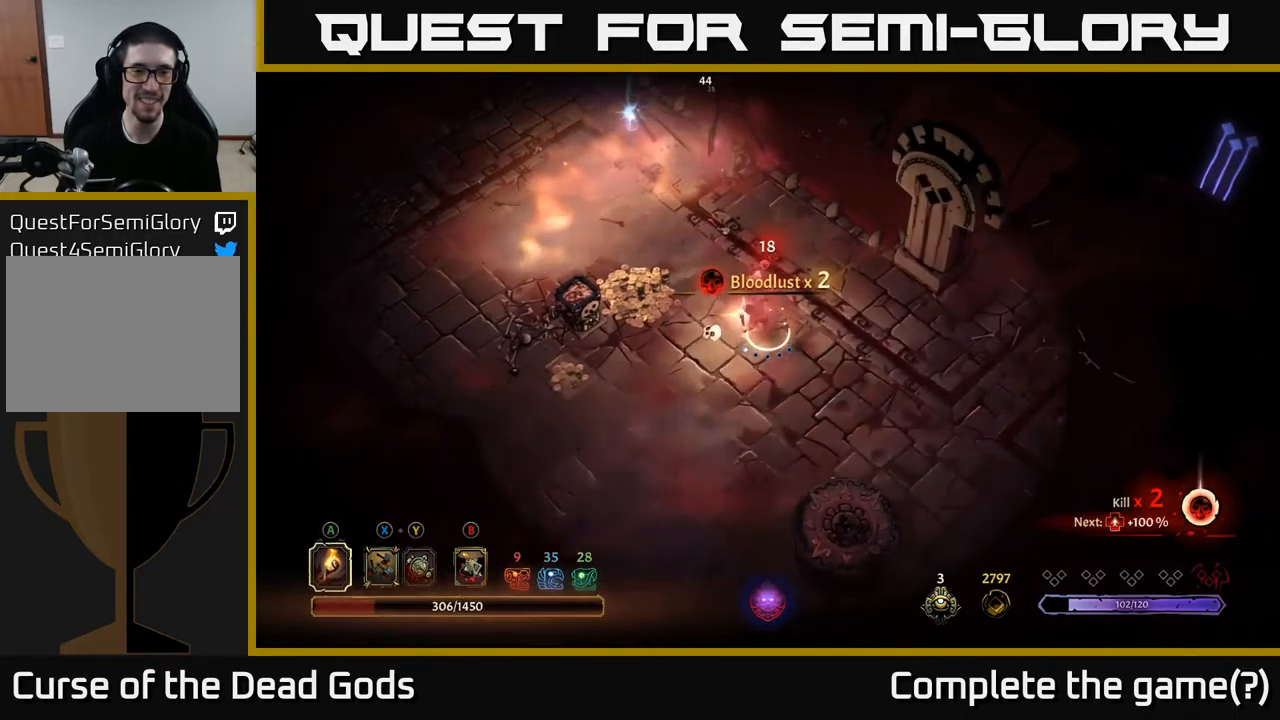
{"buttons": [], "left_stick": "up-left", "right_stick": "center", "events": [[100, "A", "up"], [367, "left_stick", "up-left"]]}